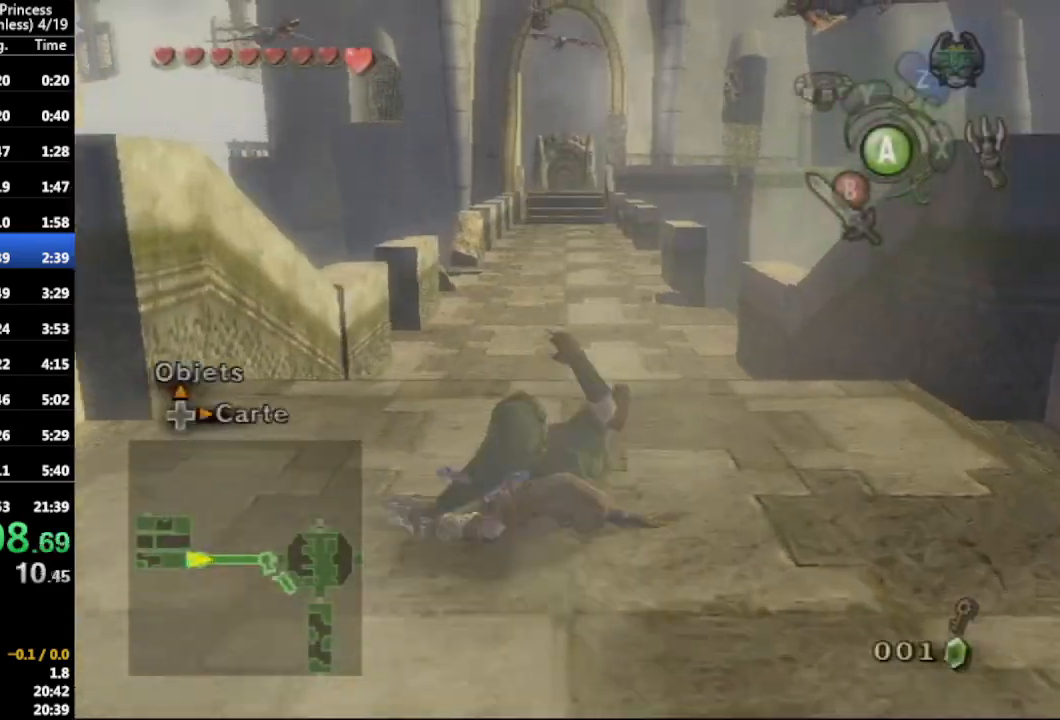
Gameplay with a controller (Nintendo layout); each line is a JSON object with the inputs held at the frame after it. "events" lists button and stick changes between this image and that frame as [ms after this image, input, new state], when the widget could be followed in between. Not read: L3 R3.
{"buttons": [], "left_stick": "up", "right_stick": "center", "events": [[267, "A", "down"], [367, "A", "up"]]}
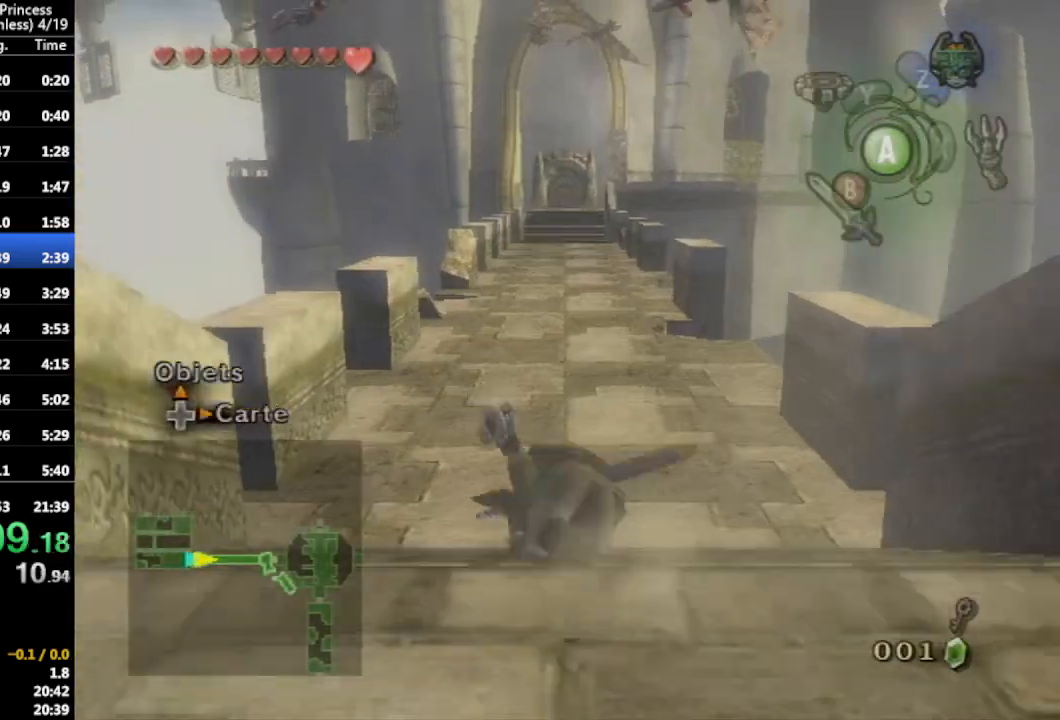
{"buttons": ["A"], "left_stick": "up", "right_stick": "center", "events": [[467, "A", "down"]]}
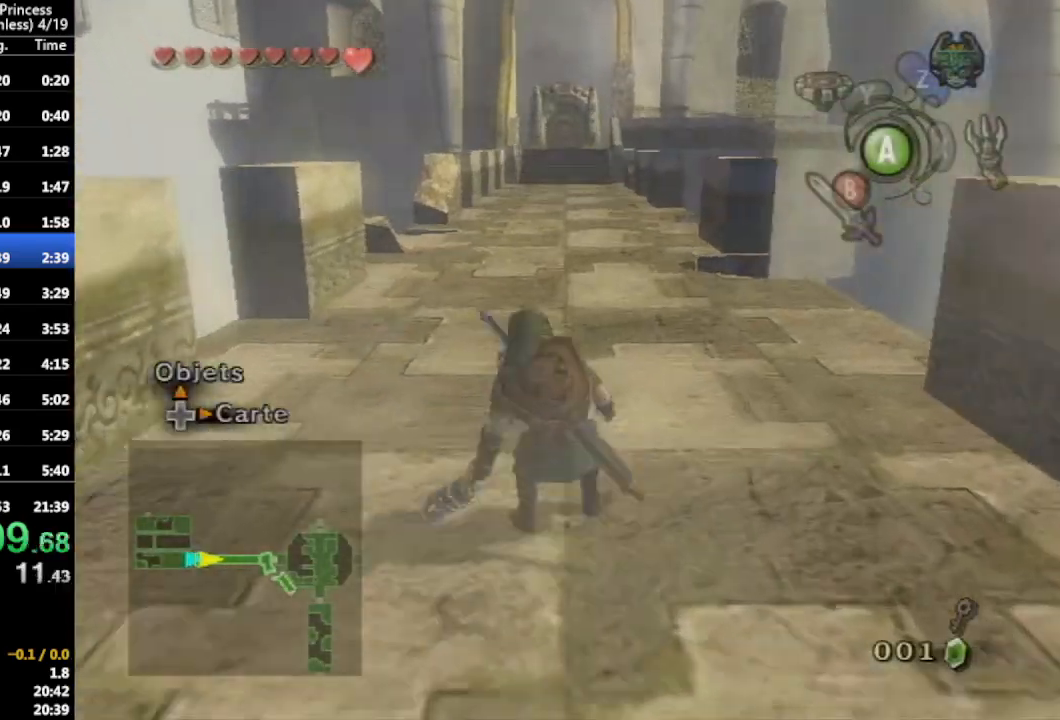
{"buttons": [], "left_stick": "up", "right_stick": "center", "events": [[33, "A", "up"], [67, "A", "down"], [200, "A", "up"]]}
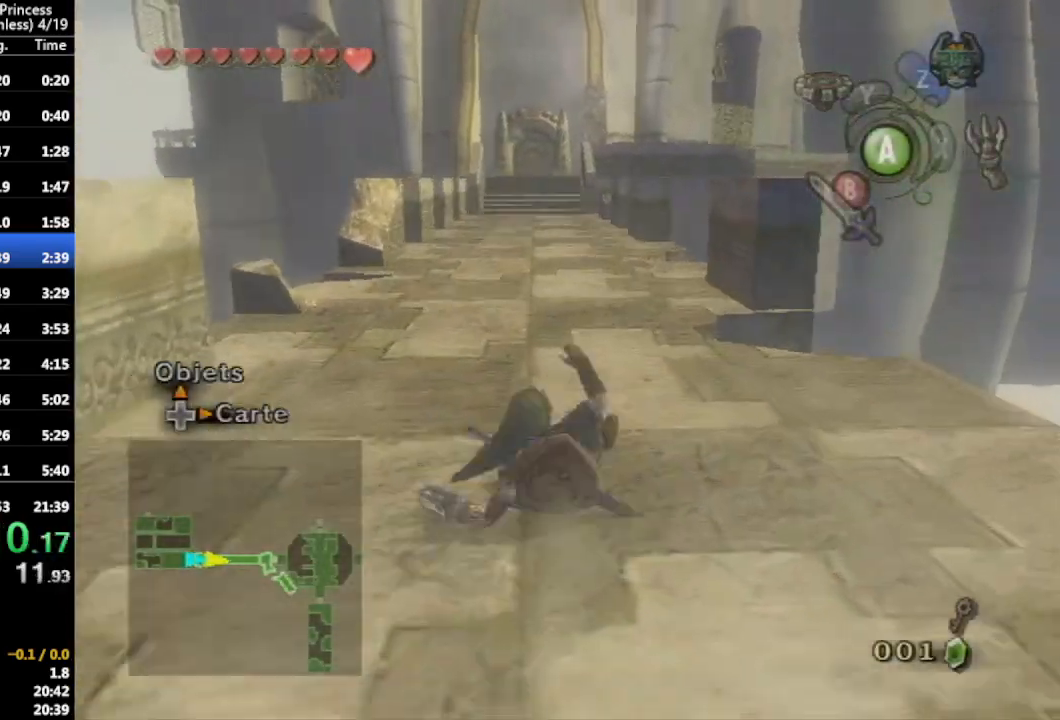
{"buttons": [], "left_stick": "up", "right_stick": "center", "events": [[100, "A", "down"], [200, "A", "up"], [233, "A", "down"], [367, "A", "up"]]}
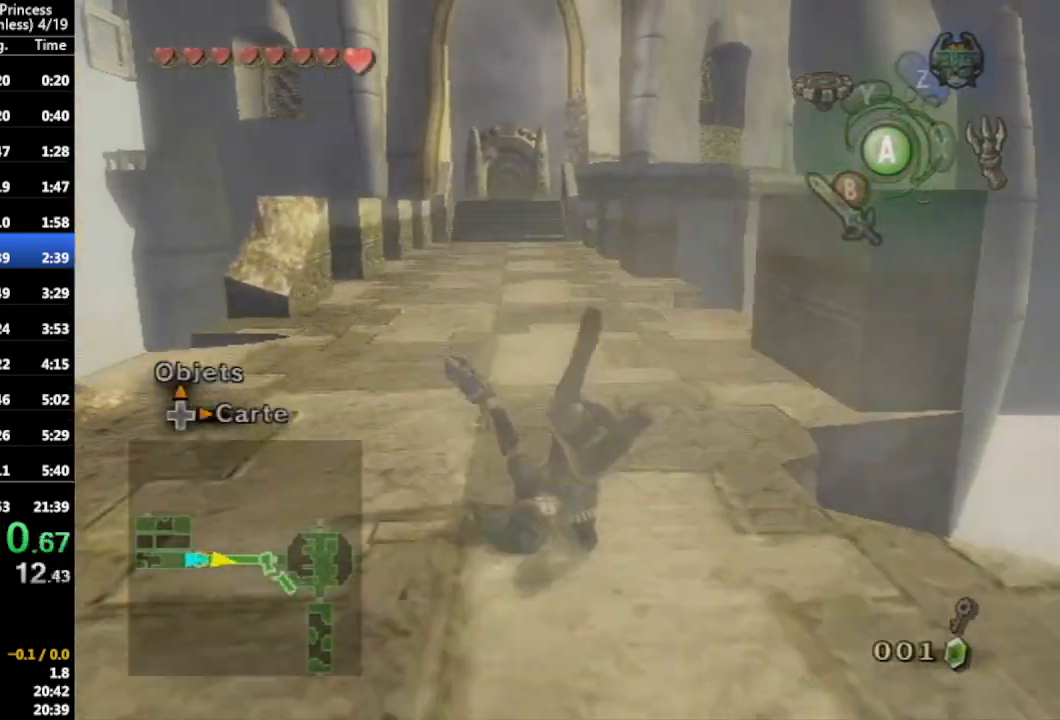
{"buttons": ["A"], "left_stick": "up", "right_stick": "center", "events": [[300, "A", "down"], [400, "A", "up"], [433, "A", "down"]]}
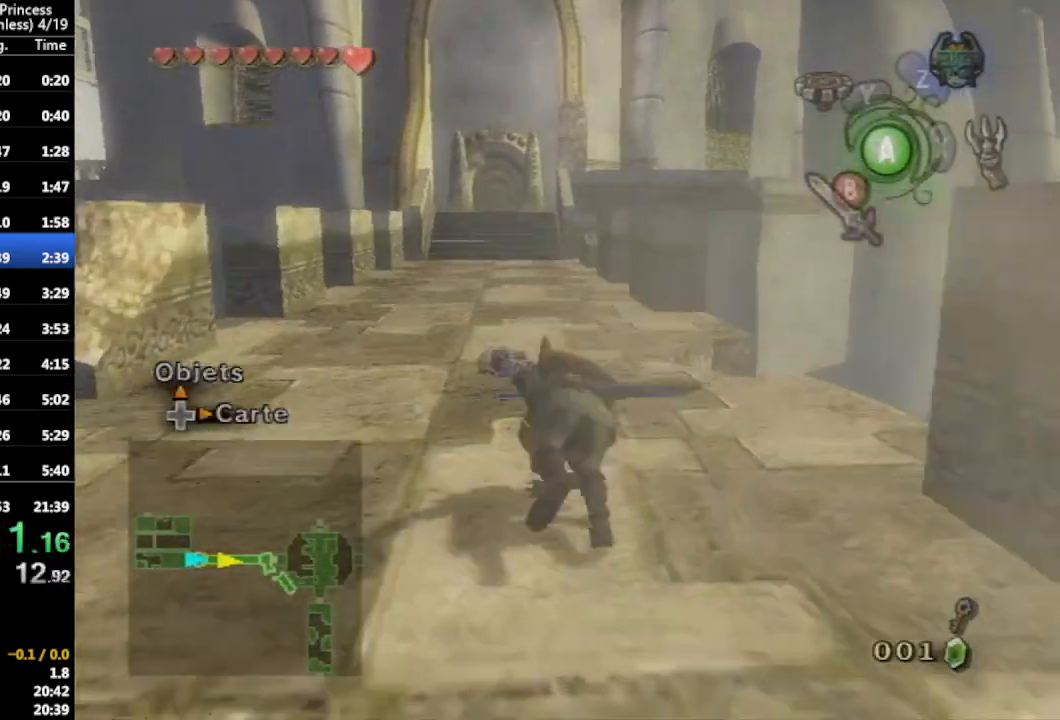
{"buttons": ["A"], "left_stick": "up", "right_stick": "center", "events": [[67, "A", "up"], [500, "A", "down"]]}
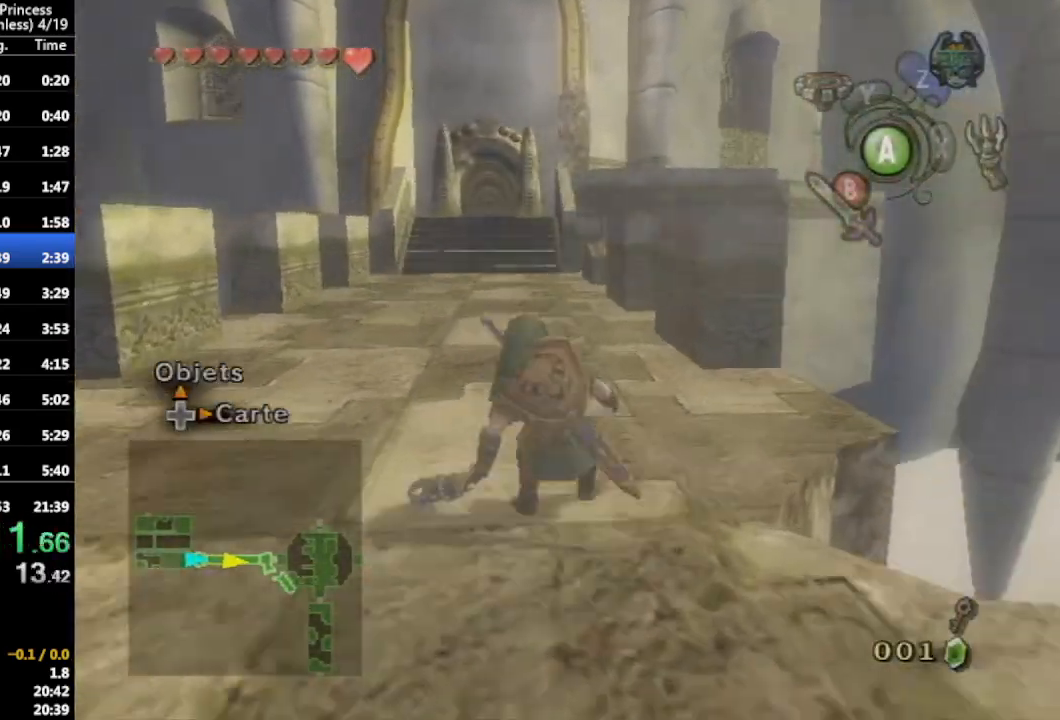
{"buttons": [], "left_stick": "up", "right_stick": "center", "events": [[67, "A", "up"], [133, "A", "down"], [233, "A", "up"]]}
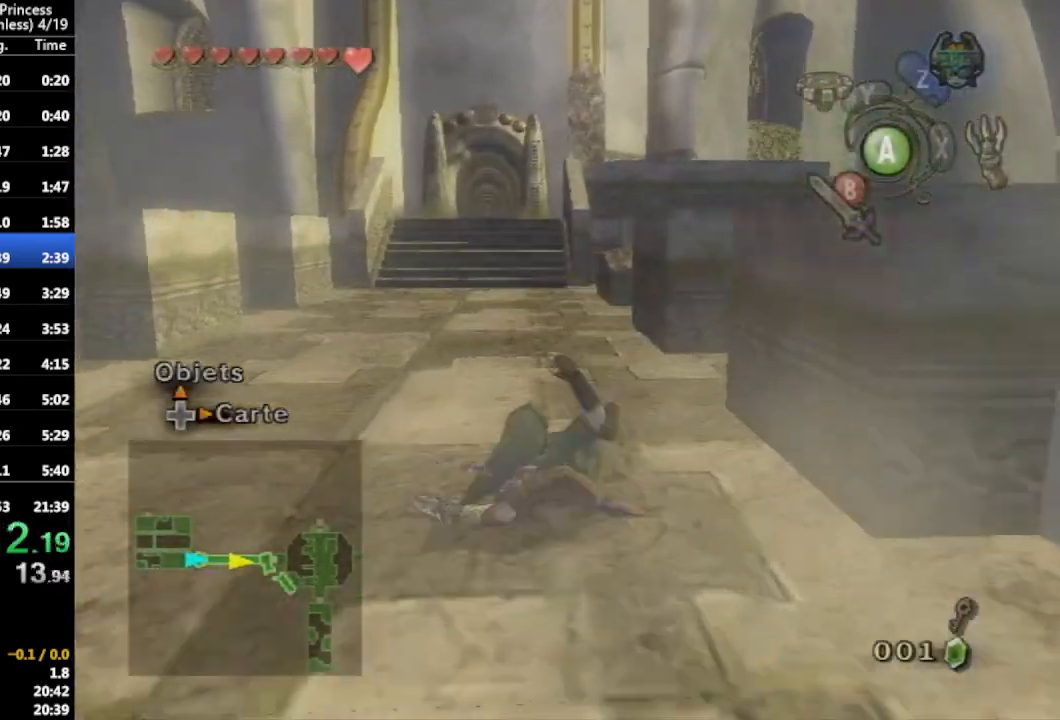
{"buttons": [], "left_stick": "up", "right_stick": "center", "events": [[200, "A", "down"], [267, "A", "up"], [300, "A", "down"], [400, "A", "up"]]}
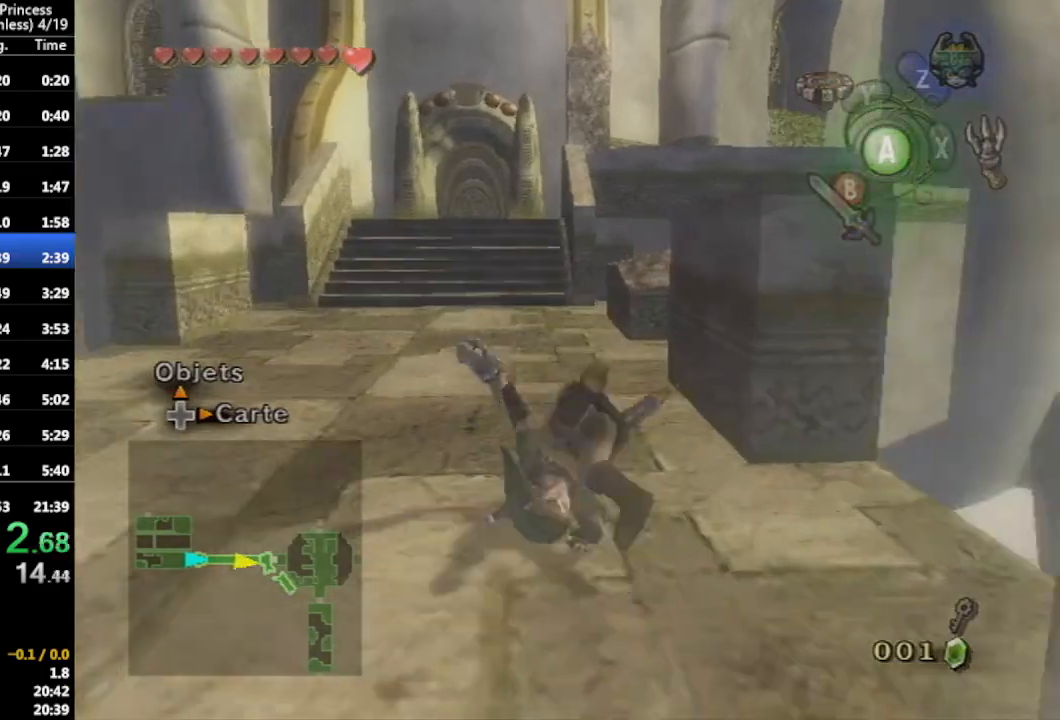
{"buttons": [], "left_stick": "up", "right_stick": "center", "events": []}
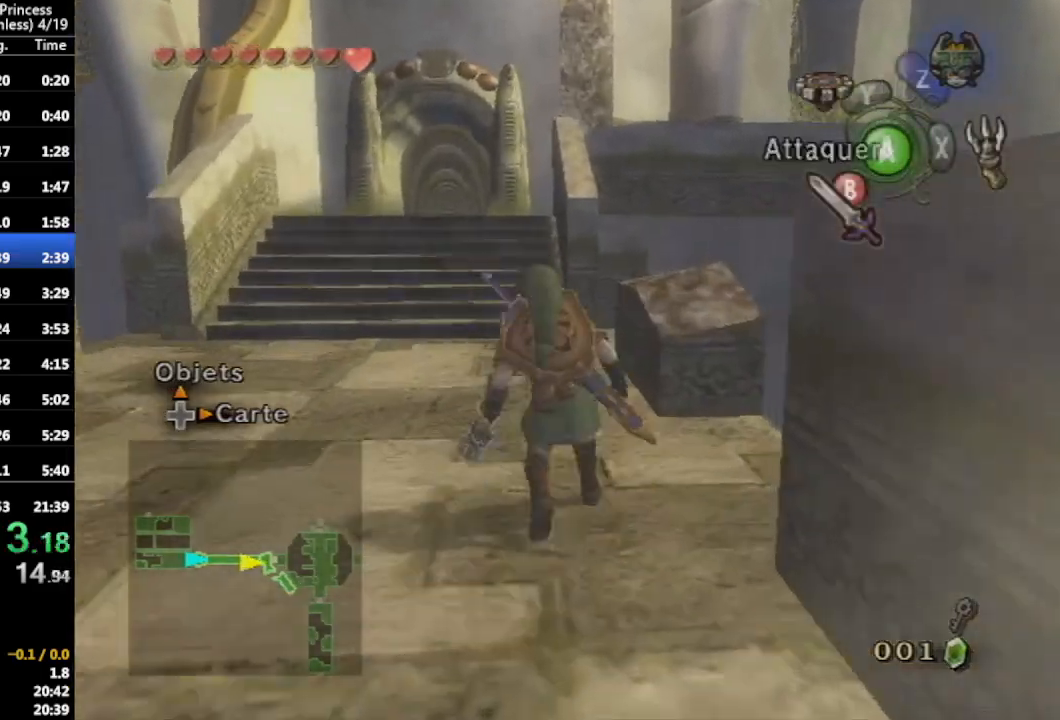
{"buttons": [], "left_stick": "up-right", "right_stick": "center", "events": [[167, "left_stick", "up-right"], [200, "L1", "down"], [233, "A", "down"], [333, "A", "up"], [367, "L1", "up"]]}
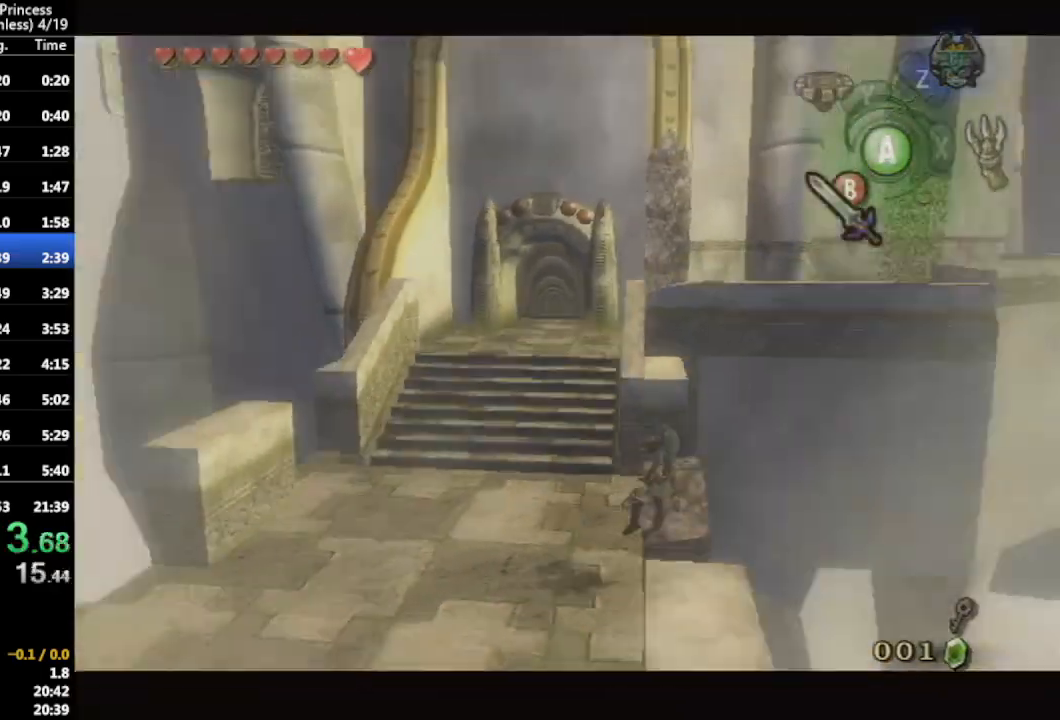
{"buttons": [], "left_stick": "up-right", "right_stick": "center", "events": [[233, "left_stick", "center"], [267, "right_stick", "up"], [400, "left_stick", "up-right"], [400, "right_stick", "center"]]}
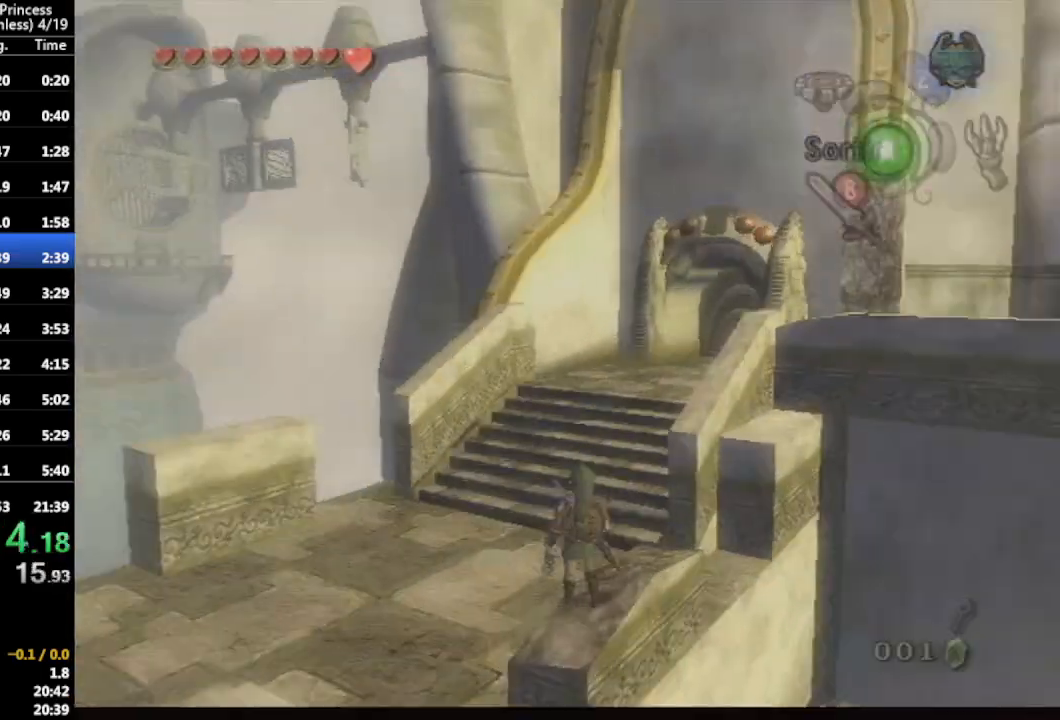
{"buttons": [], "left_stick": "up-right", "right_stick": "center", "events": []}
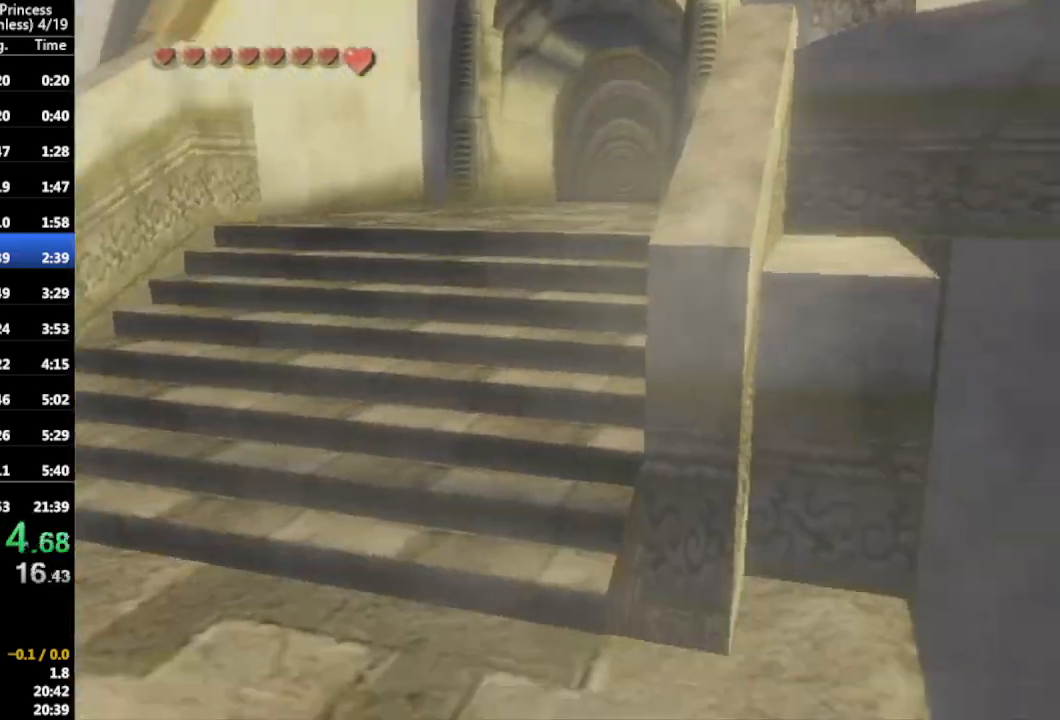
{"buttons": [], "left_stick": "up", "right_stick": "center", "events": [[100, "A", "down"], [133, "left_stick", "center"], [200, "A", "up"], [200, "left_stick", "up"], [267, "A", "down"], [333, "A", "up"]]}
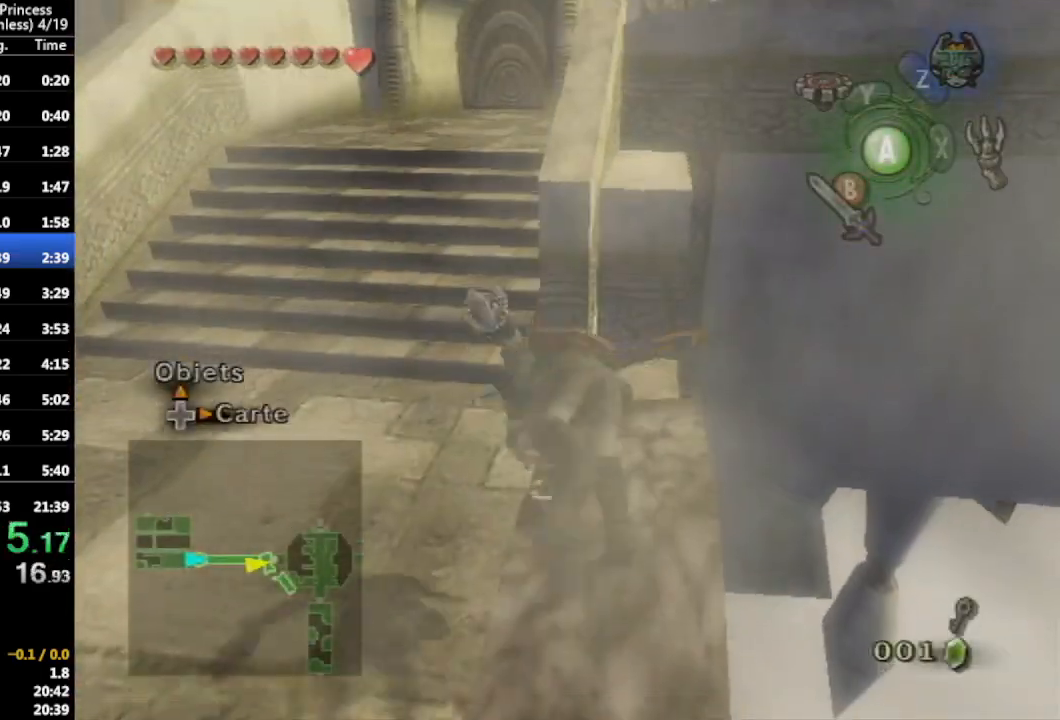
{"buttons": [], "left_stick": "up-right", "right_stick": "center", "events": [[233, "A", "down"], [333, "A", "up"], [367, "left_stick", "up-right"]]}
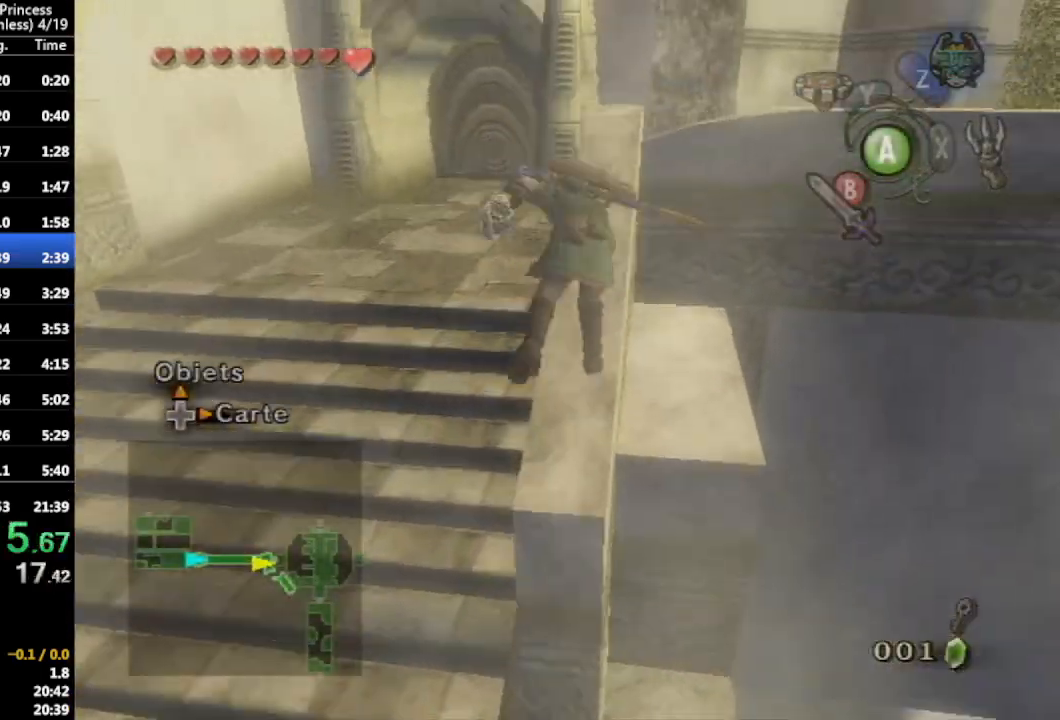
{"buttons": [], "left_stick": "up-right", "right_stick": "center", "events": []}
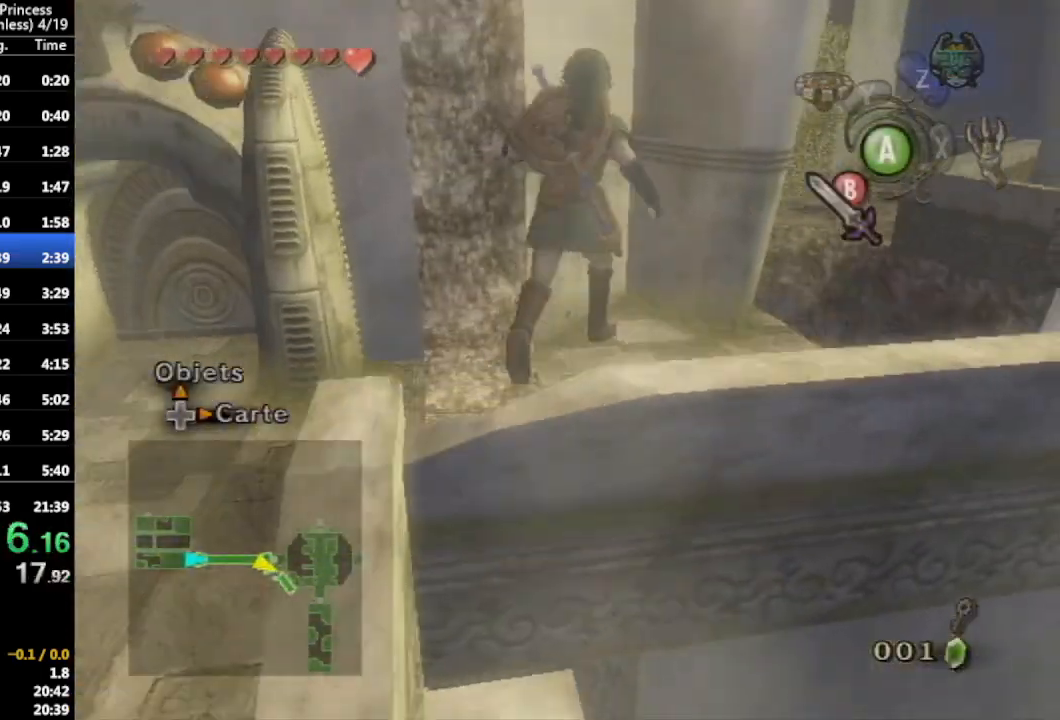
{"buttons": [], "left_stick": "up-right", "right_stick": "center", "events": []}
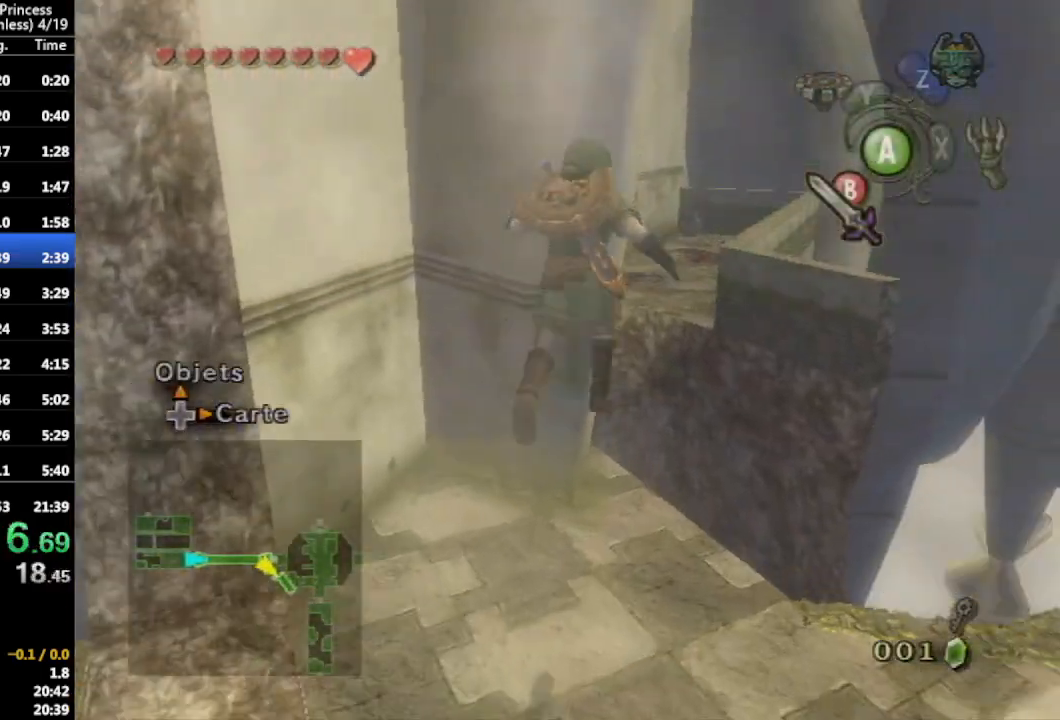
{"buttons": [], "left_stick": "center", "right_stick": "up", "events": [[333, "left_stick", "up"], [467, "right_stick", "up"], [500, "left_stick", "center"]]}
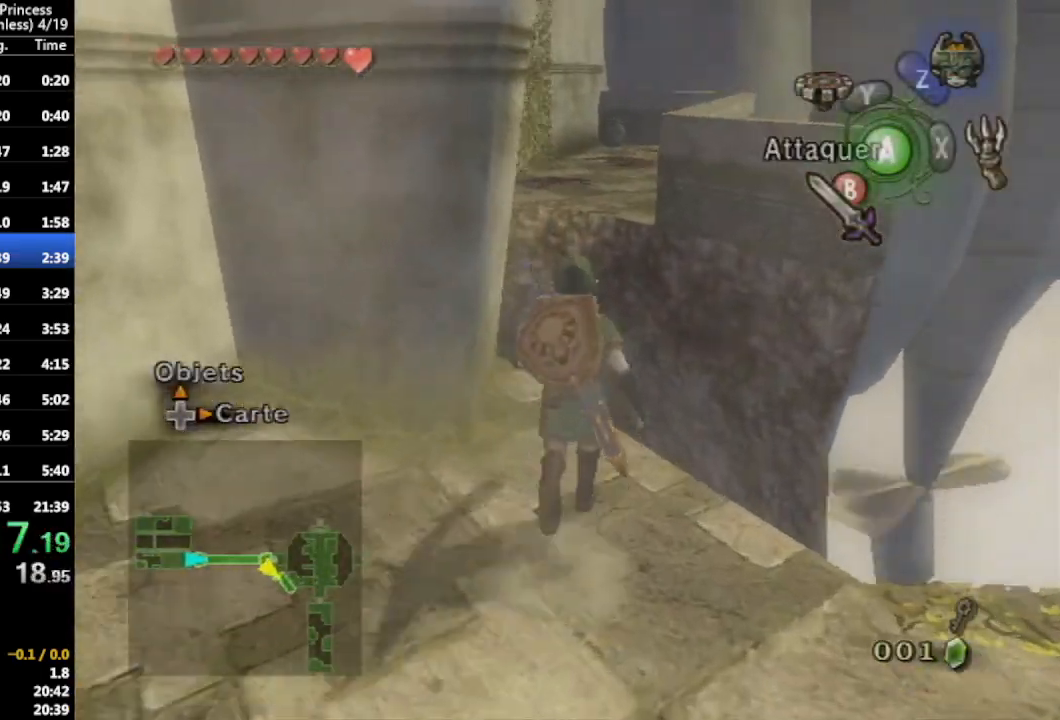
{"buttons": ["X"], "left_stick": "down-left", "right_stick": "center", "events": [[100, "right_stick", "center"], [133, "X", "down"], [200, "left_stick", "down-left"]]}
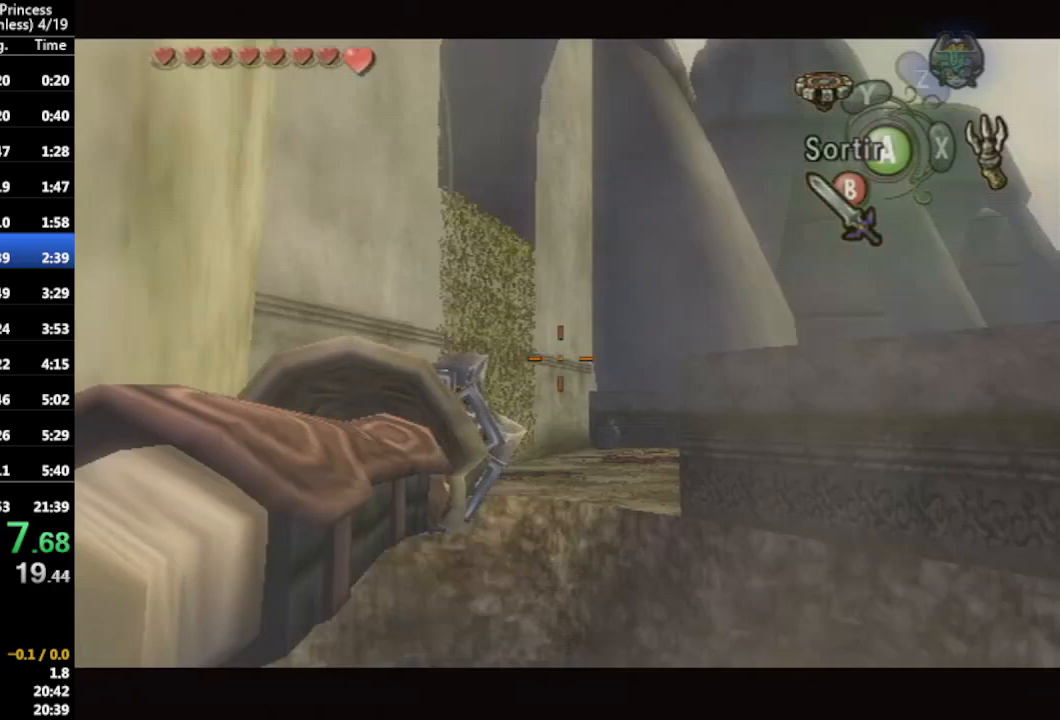
{"buttons": [], "left_stick": "center", "right_stick": "center", "events": [[67, "left_stick", "center"], [267, "left_stick", "up-right"], [367, "left_stick", "center"], [400, "X", "up"]]}
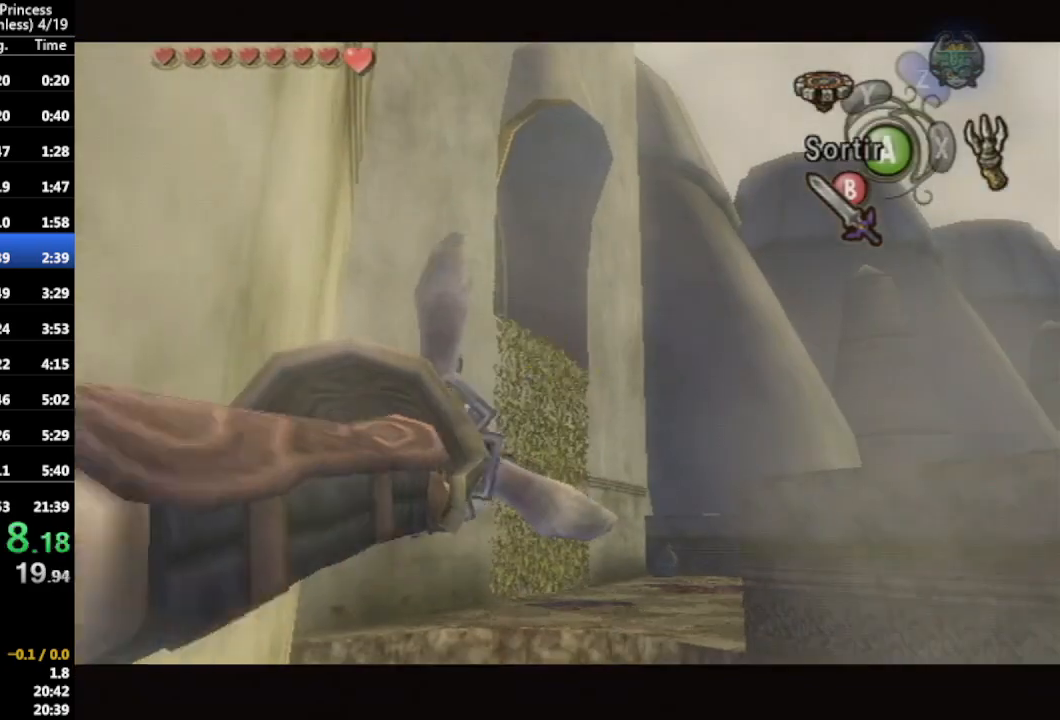
{"buttons": [], "left_stick": "center", "right_stick": "center", "events": []}
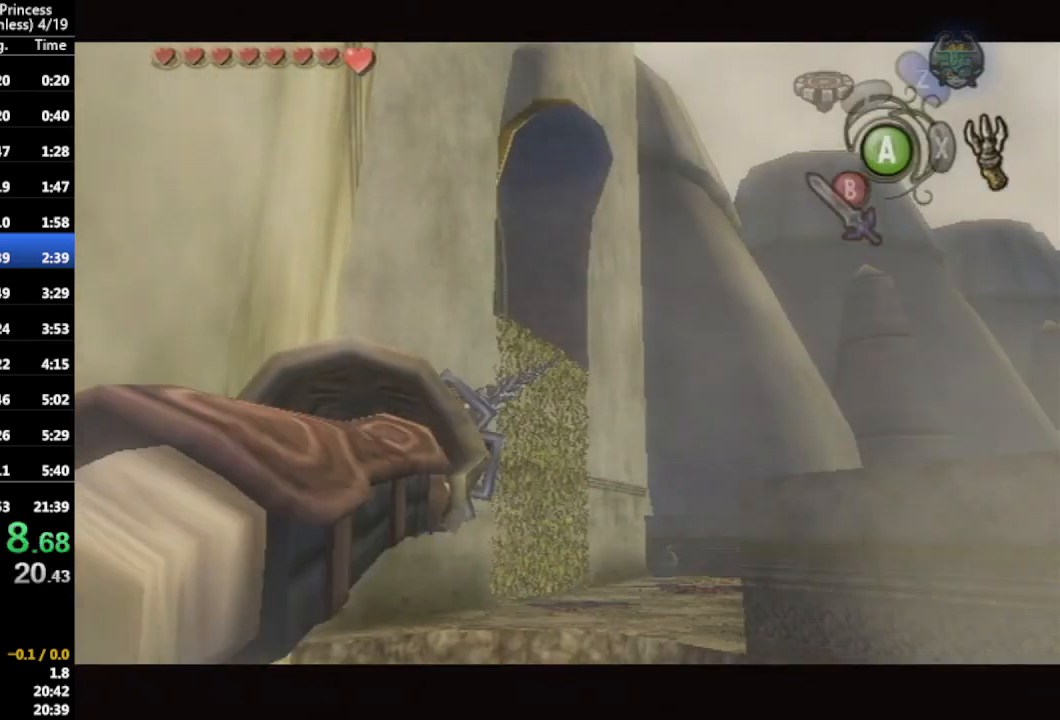
{"buttons": ["L1"], "left_stick": "center", "right_stick": "center", "events": [[367, "L1", "down"]]}
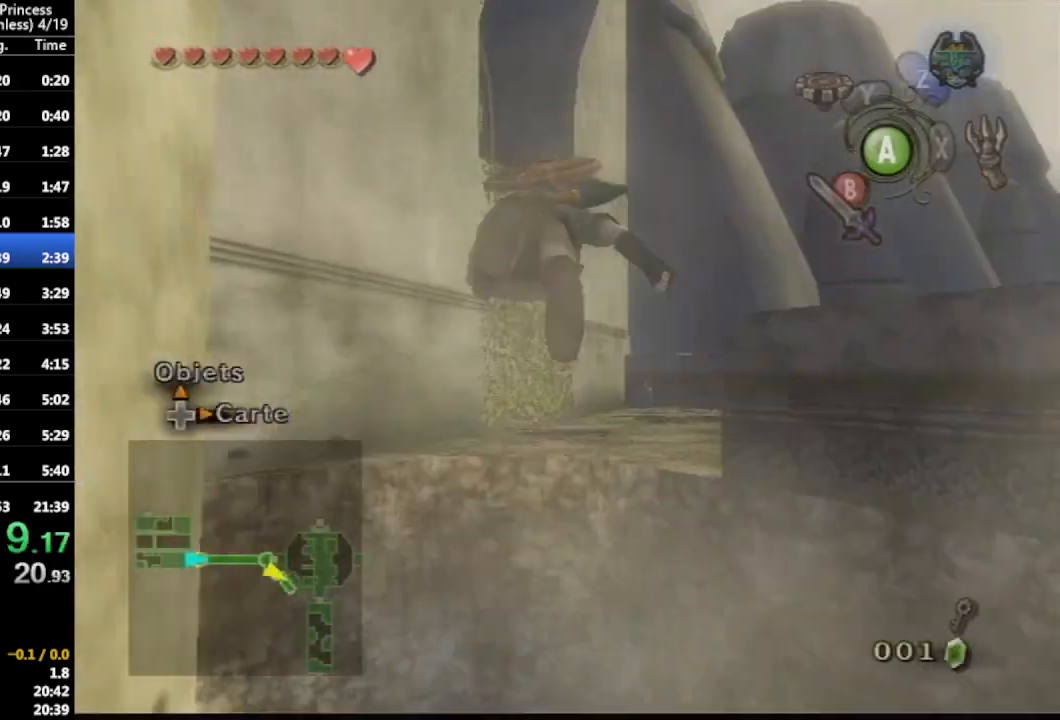
{"buttons": ["L1"], "left_stick": "center", "right_stick": "center", "events": []}
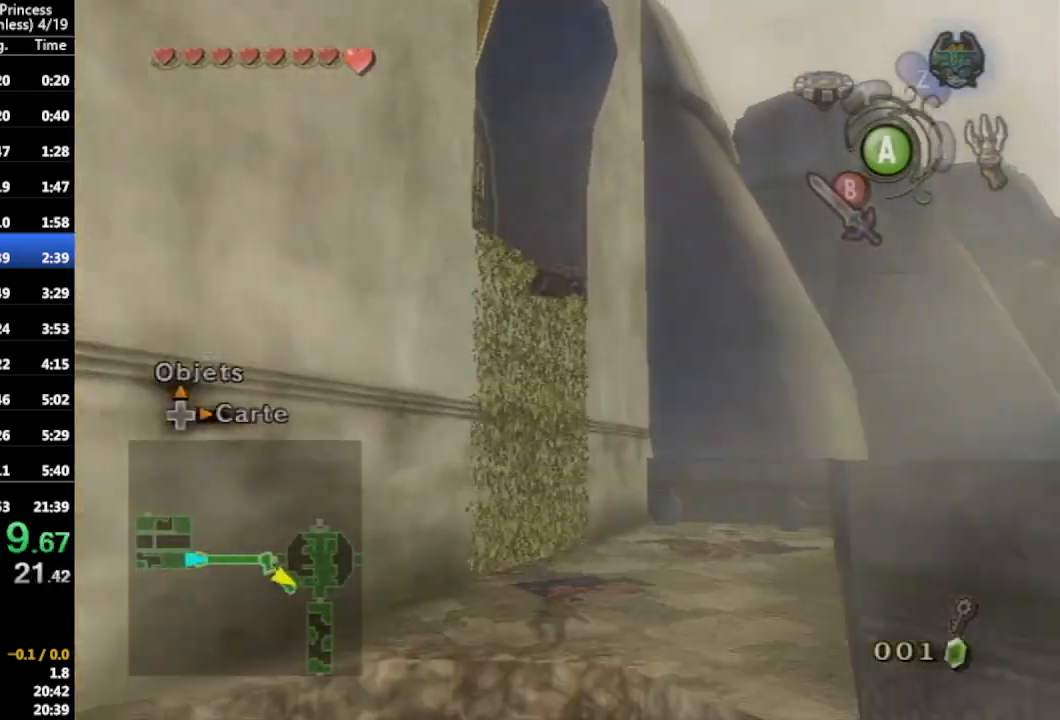
{"buttons": ["L1"], "left_stick": "center", "right_stick": "center", "events": []}
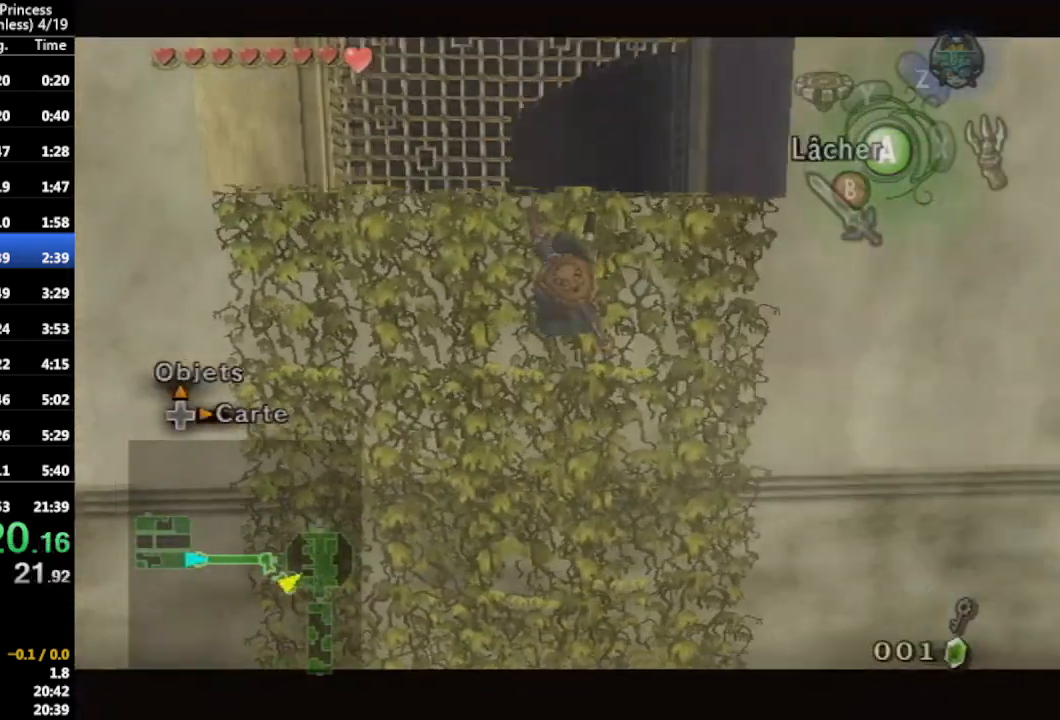
{"buttons": ["L1"], "left_stick": "up", "right_stick": "center", "events": [[100, "left_stick", "up"]]}
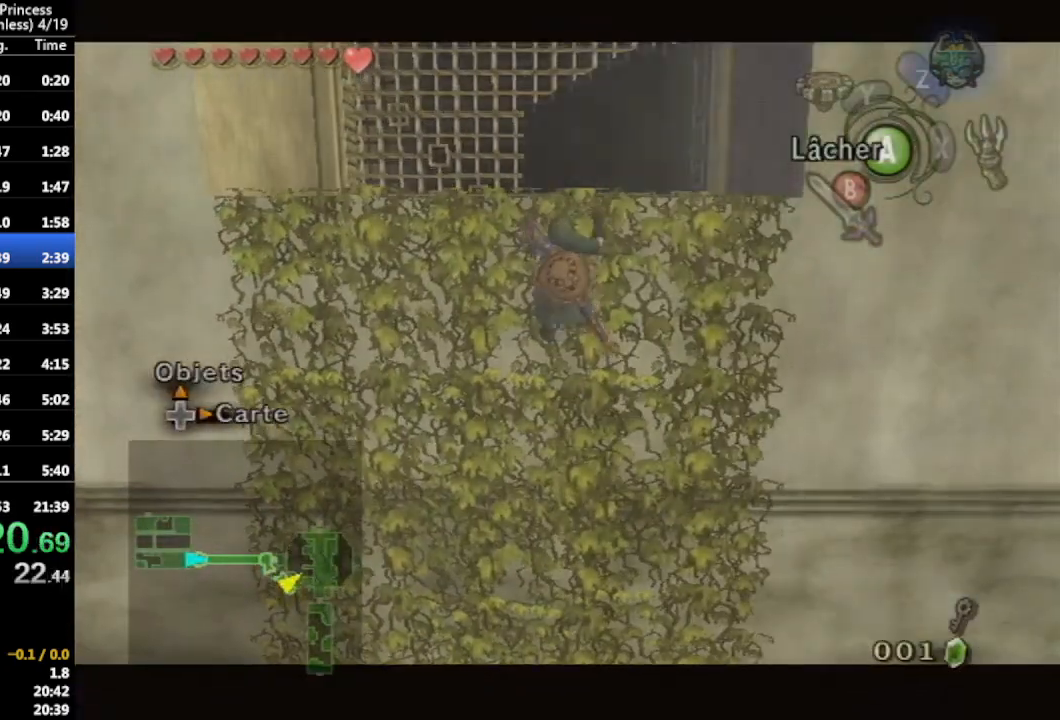
{"buttons": [], "left_stick": "up-right", "right_stick": "center", "events": [[167, "left_stick", "center"], [200, "L1", "up"], [233, "left_stick", "up-right"]]}
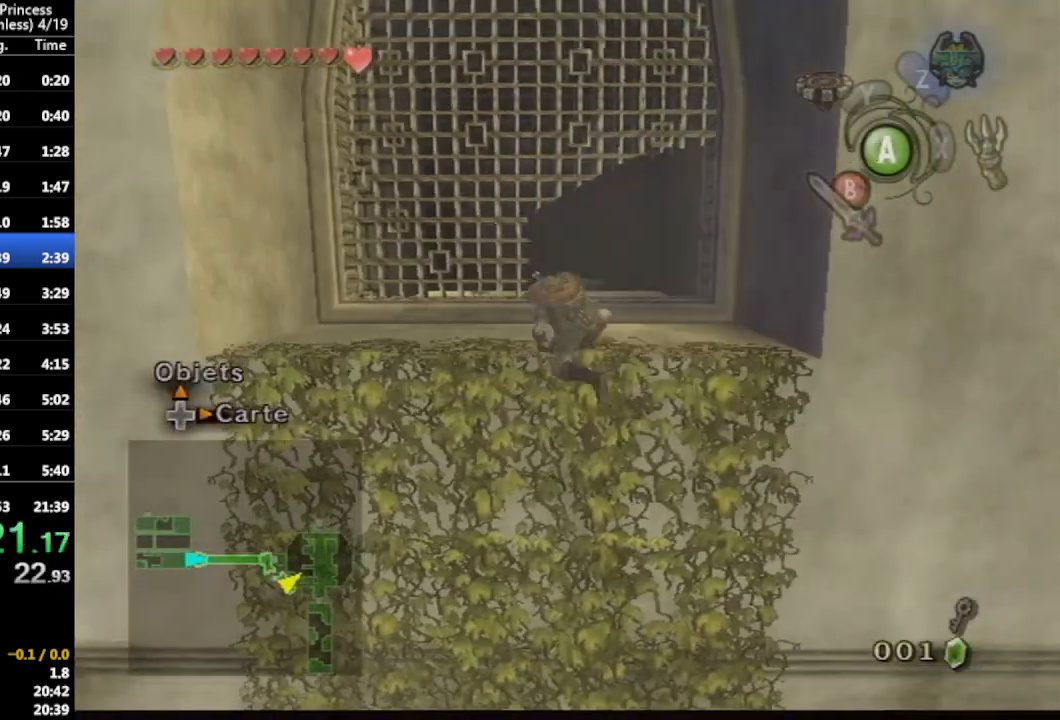
{"buttons": ["A"], "left_stick": "up-right", "right_stick": "center", "events": [[400, "A", "down"], [467, "A", "up"], [500, "A", "down"]]}
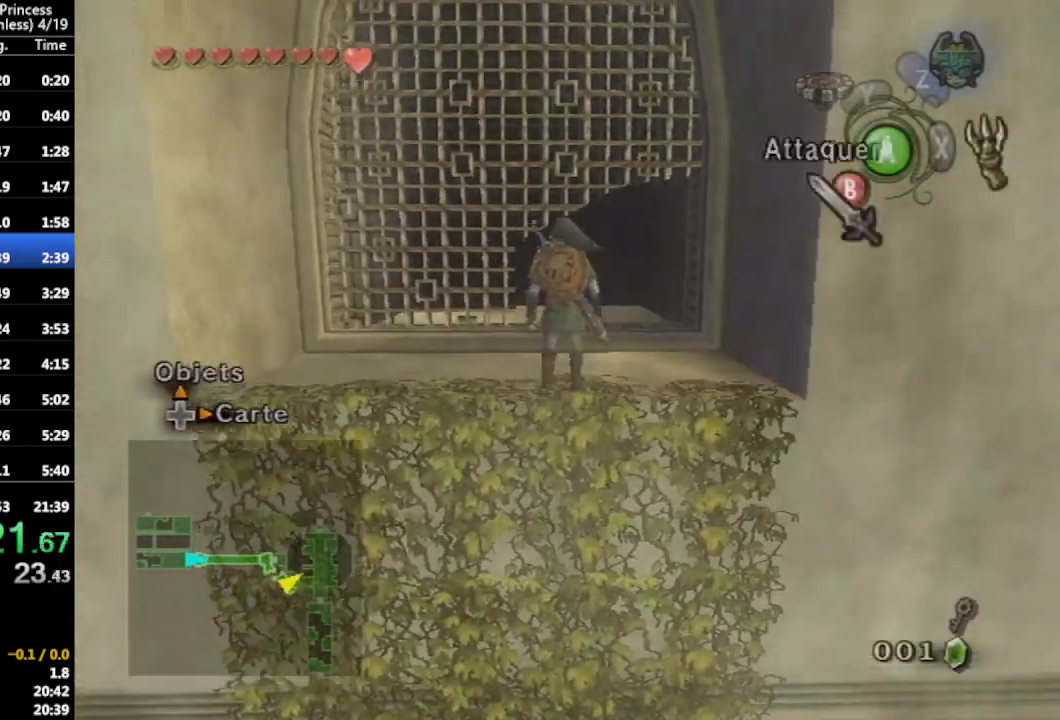
{"buttons": [], "left_stick": "up", "right_stick": "center", "events": [[100, "left_stick", "up"], [133, "A", "up"]]}
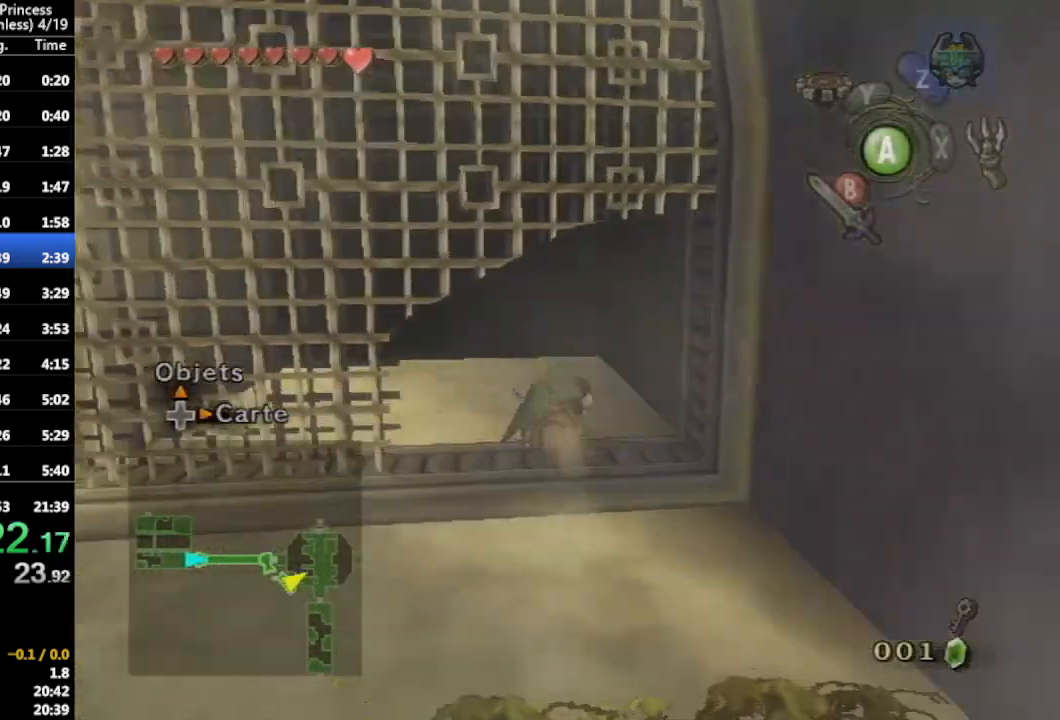
{"buttons": ["R1"], "left_stick": "center", "right_stick": "center", "events": [[400, "left_stick", "center"], [467, "R1", "down"]]}
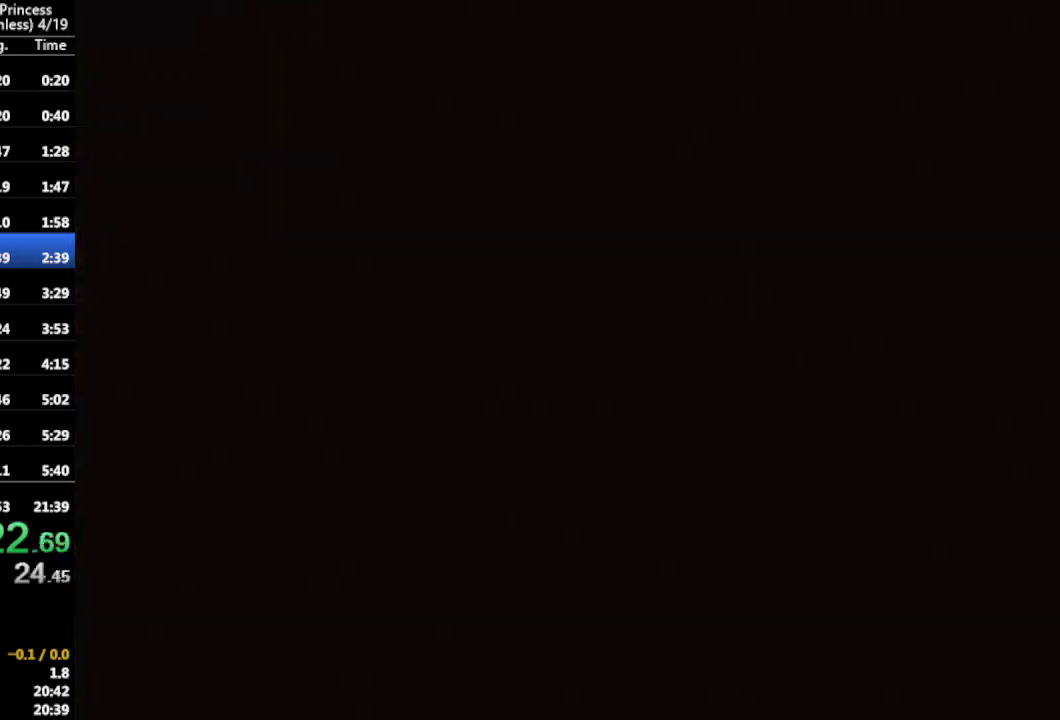
{"buttons": [], "left_stick": "up-right", "right_stick": "center", "events": [[233, "A", "down"], [333, "A", "up"], [367, "R1", "up"], [433, "left_stick", "up-right"]]}
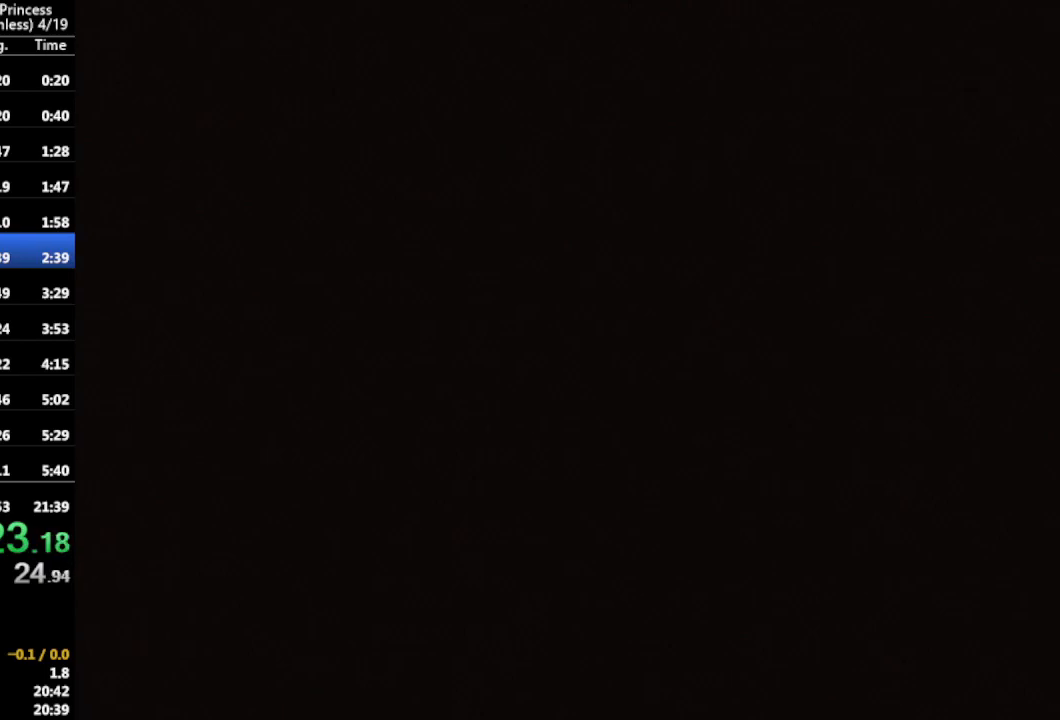
{"buttons": [], "left_stick": "left", "right_stick": "center", "events": [[200, "left_stick", "up-left"], [300, "left_stick", "down-right"], [400, "left_stick", "up-right"], [500, "left_stick", "left"]]}